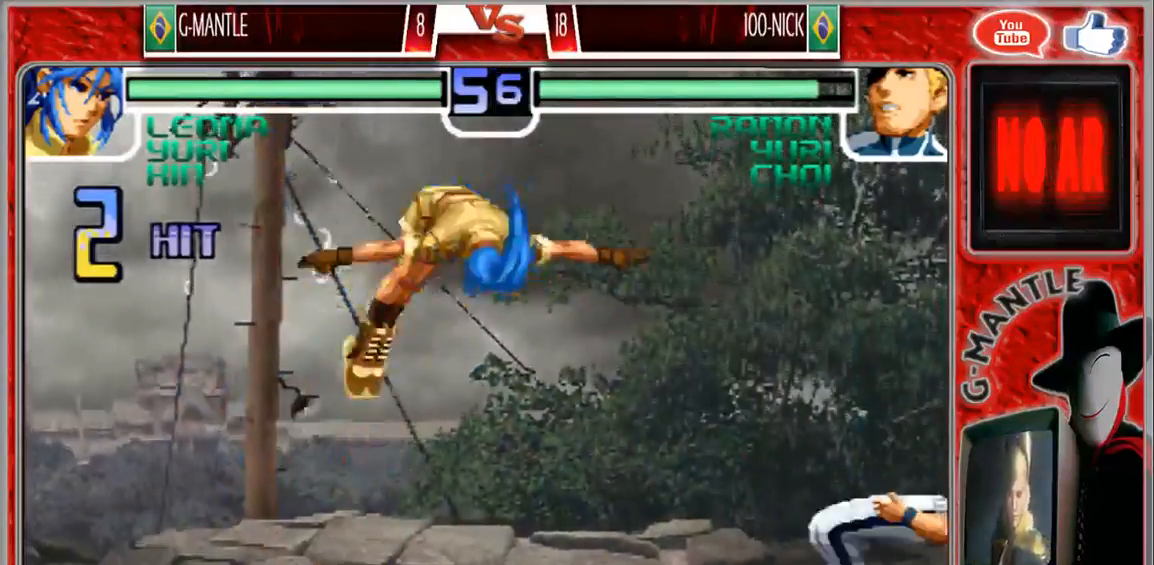
Gameplay with a controller (arcade stick); each line is a JSON object with the inputs held at the frame after it (dt_ms = milliseconds from this image to that frame). "events" lists button and stick changes between this image and that frame as [ms after this image, input, new state], when the widget could be followed in between. Not read: A L3 R3 other_buttons.
{"dt_ms": 500, "buttons": [], "left_stick": "center", "events": [[267, "left_stick", "right"], [367, "left_stick", "center"]]}
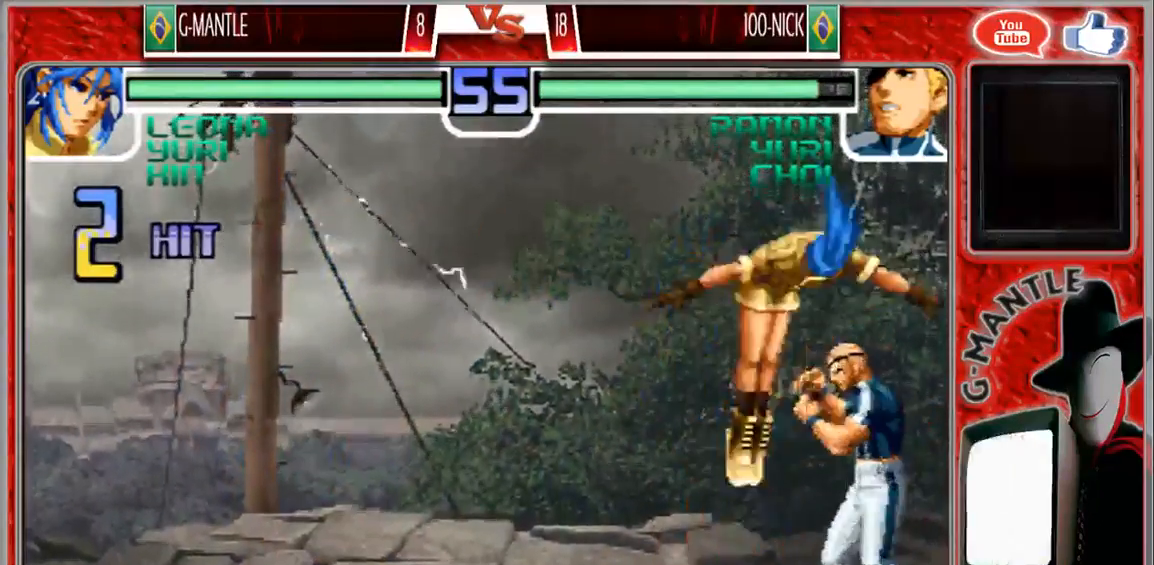
{"dt_ms": 1000, "buttons": [], "left_stick": "down-left", "events": [[17, "left_stick", "down-left"]]}
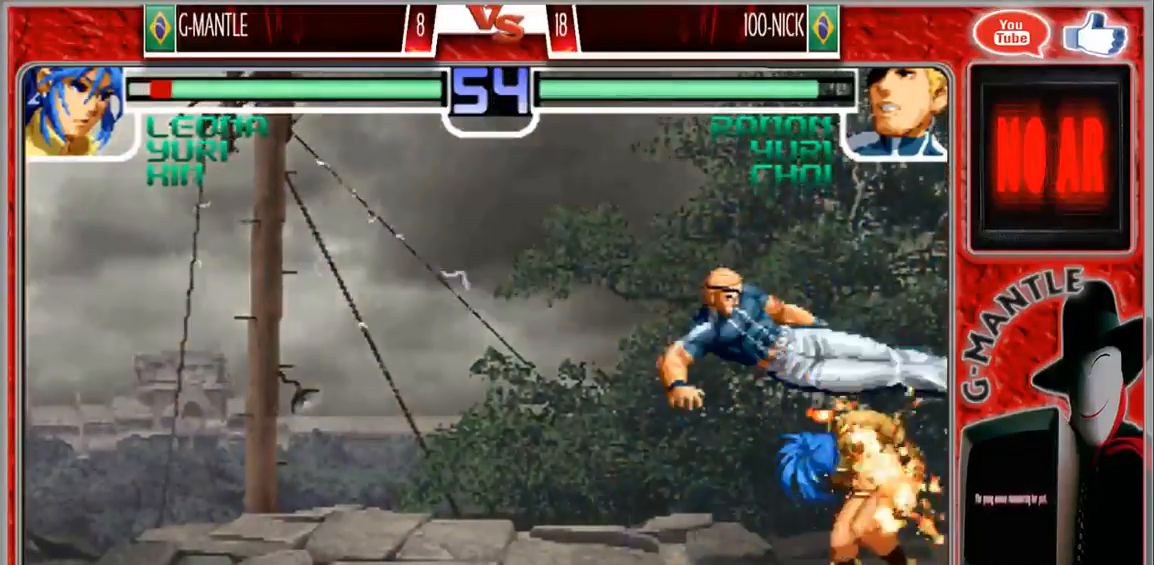
{"dt_ms": 1000, "buttons": [], "left_stick": "down-right", "events": [[33, "left_stick", "up"], [117, "left_stick", "up-right"], [267, "left_stick", "down-right"]]}
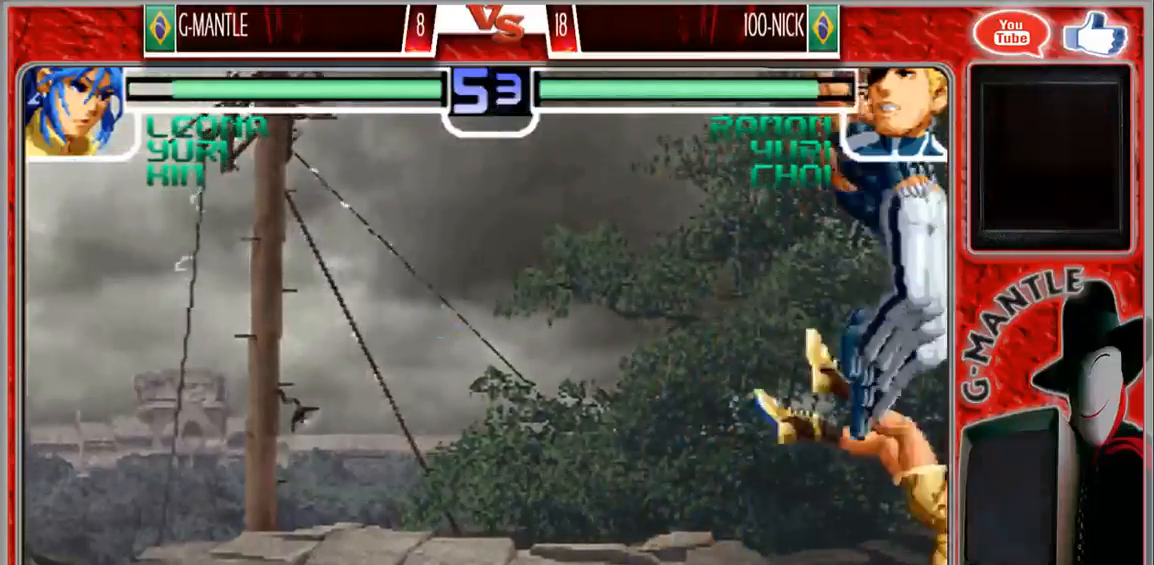
{"dt_ms": 500, "buttons": [], "left_stick": "up-right", "events": [[317, "left_stick", "up-right"]]}
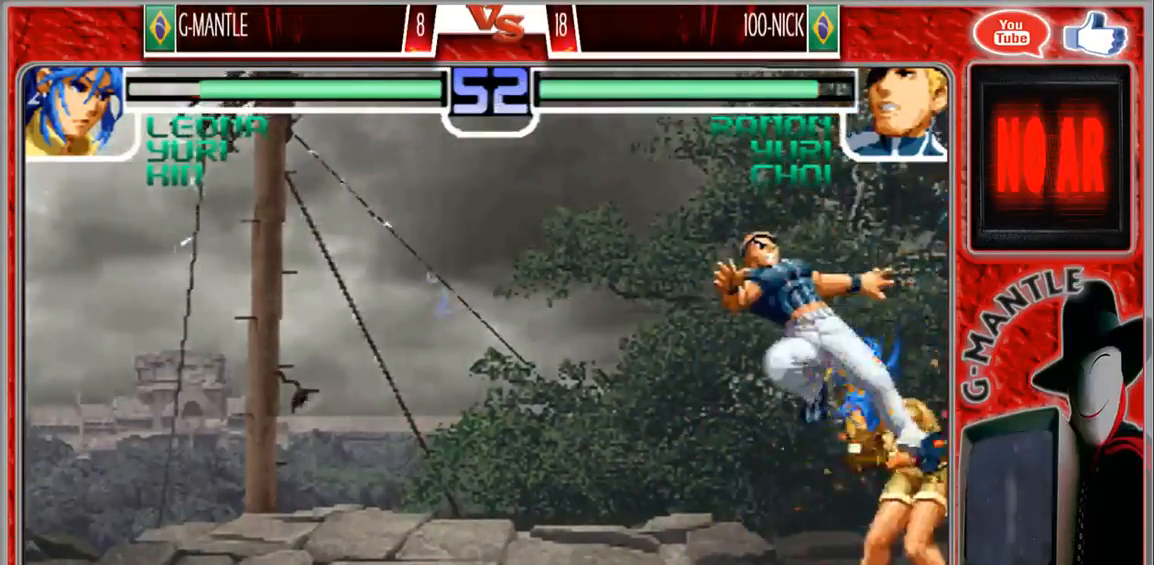
{"dt_ms": 500, "buttons": [], "left_stick": "down-right", "events": [[67, "left_stick", "down-right"]]}
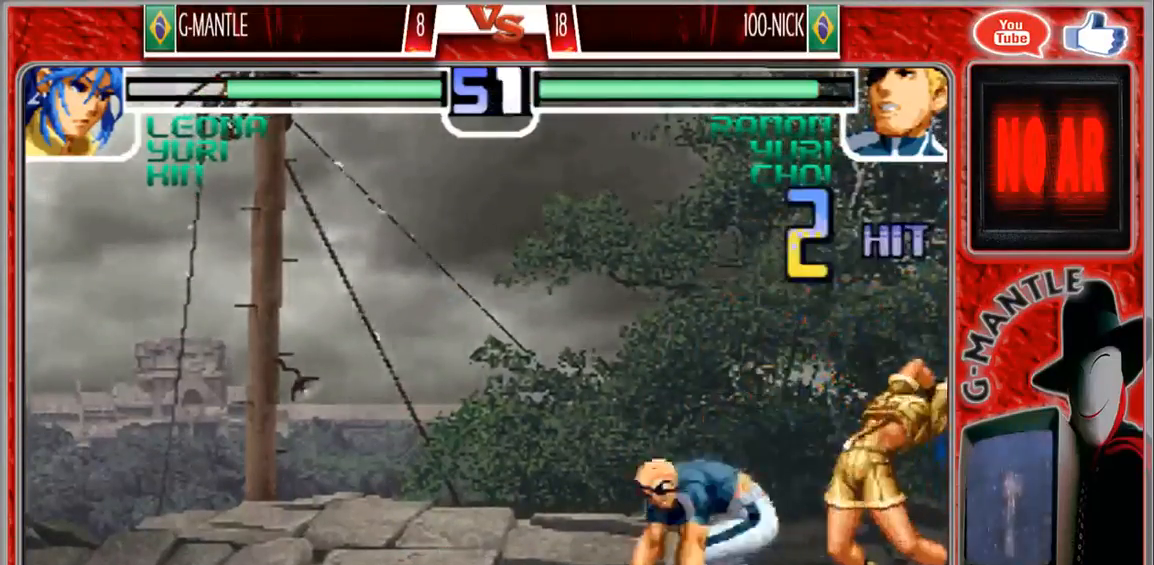
{"dt_ms": 500, "buttons": [], "left_stick": "down-right", "events": []}
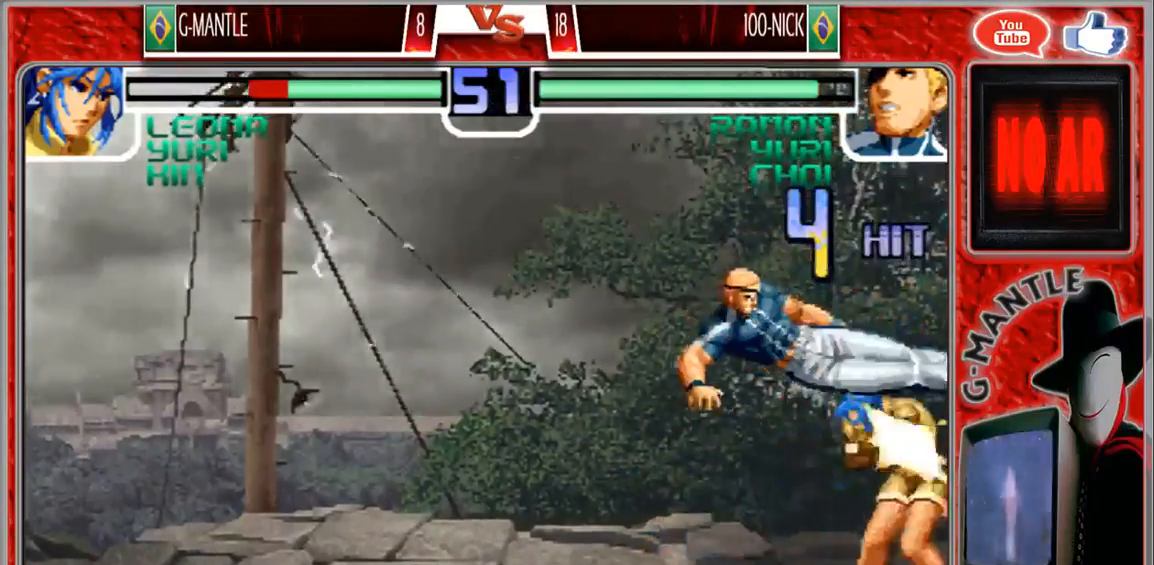
{"dt_ms": 500, "buttons": [], "left_stick": "down-right", "events": []}
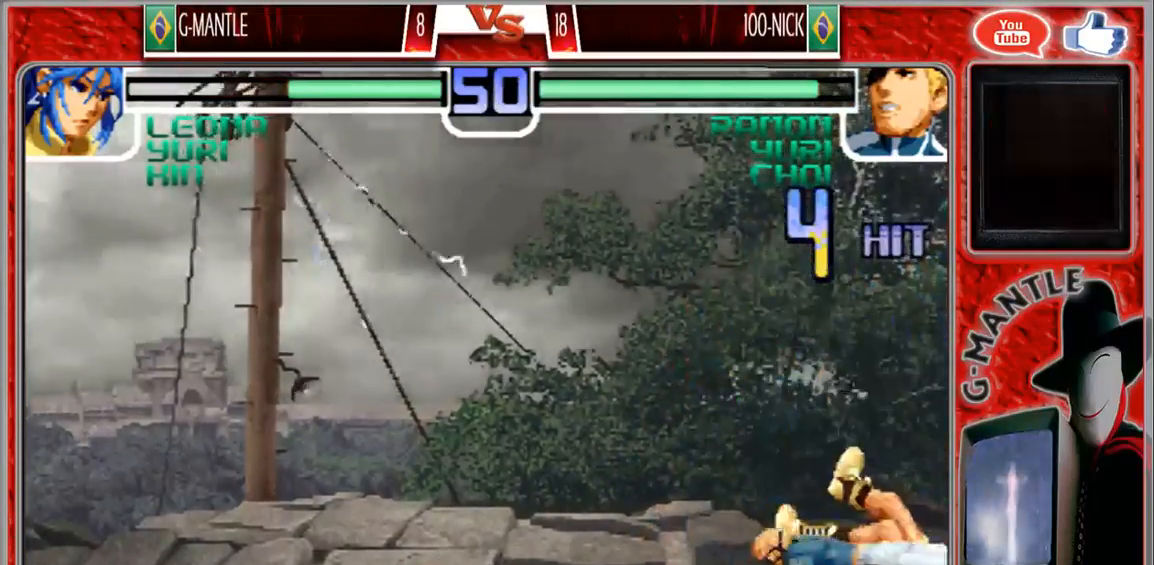
{"dt_ms": 500, "buttons": [], "left_stick": "center", "events": [[33, "left_stick", "center"]]}
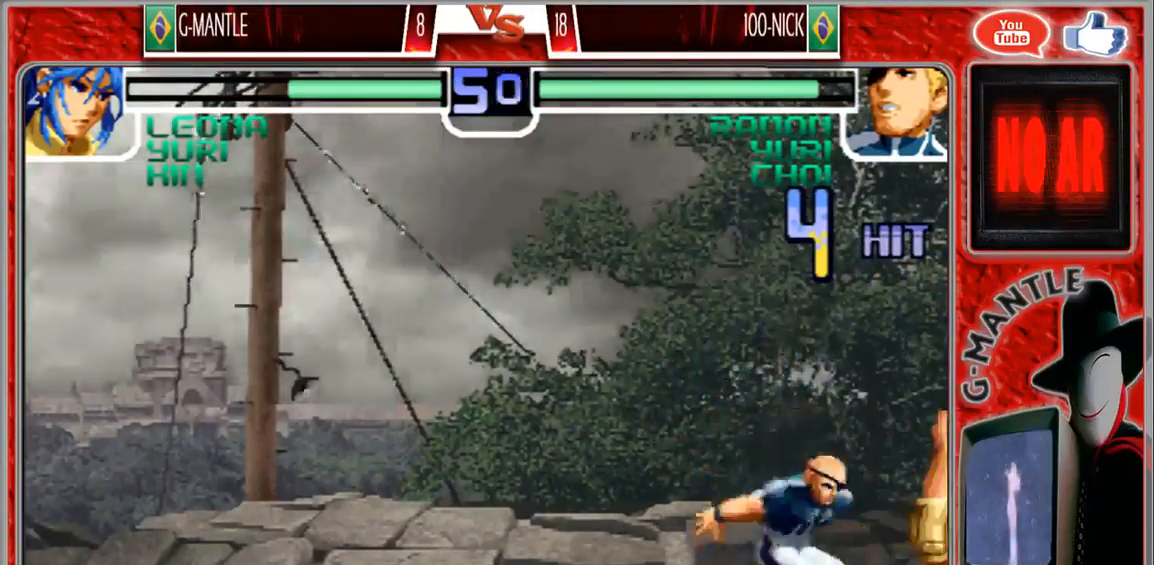
{"dt_ms": 500, "buttons": [], "left_stick": "down-right", "events": [[117, "left_stick", "down-right"], [283, "left_stick", "right"], [500, "left_stick", "down-right"]]}
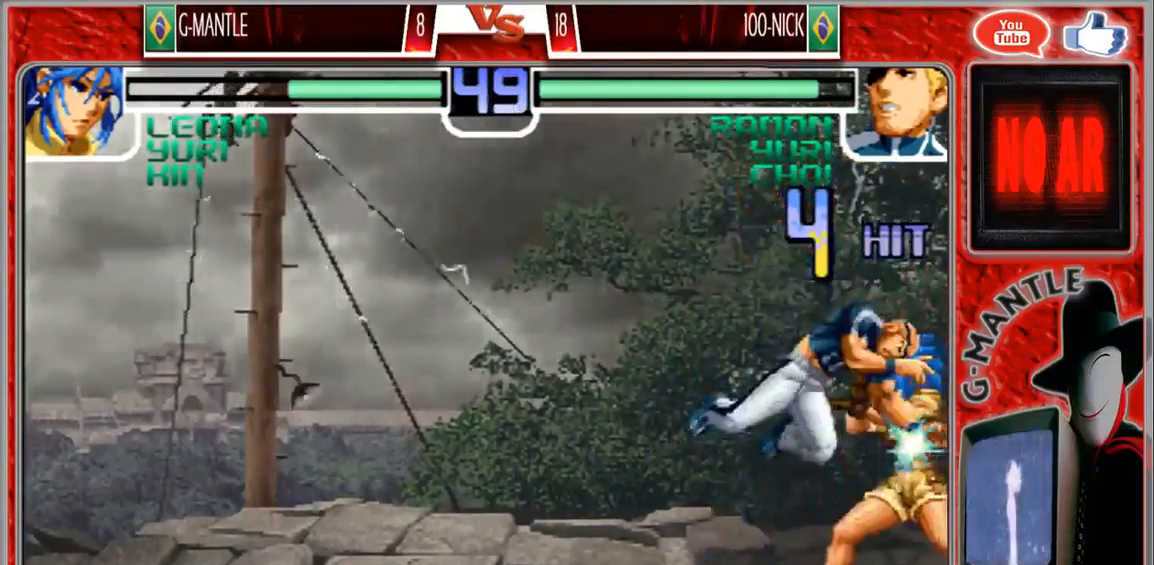
{"dt_ms": 500, "buttons": [], "left_stick": "down-right", "events": []}
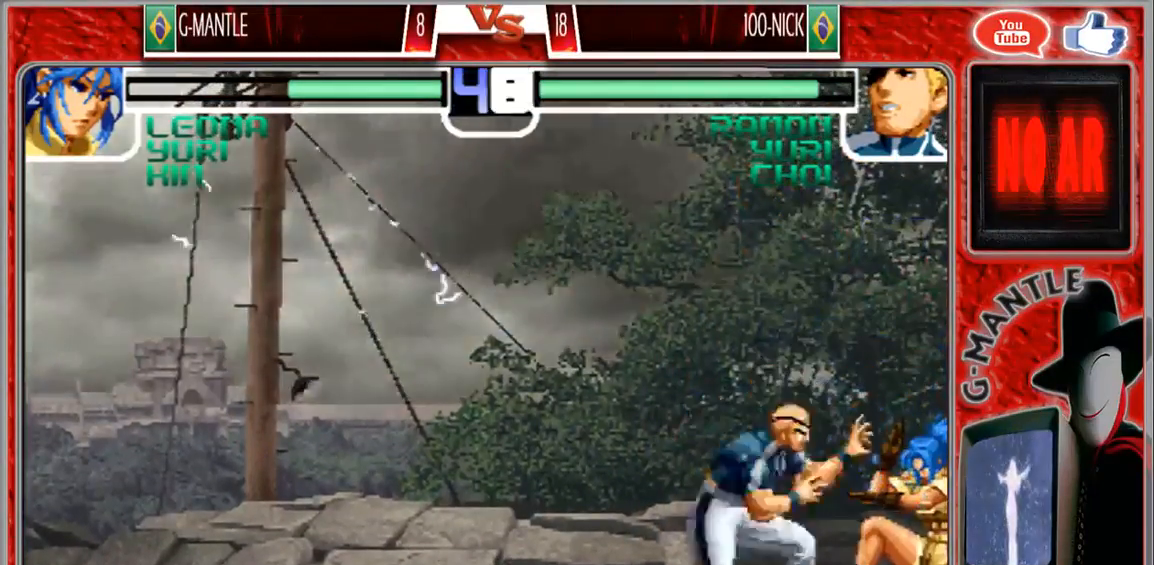
{"dt_ms": 500, "buttons": [], "left_stick": "down-right", "events": []}